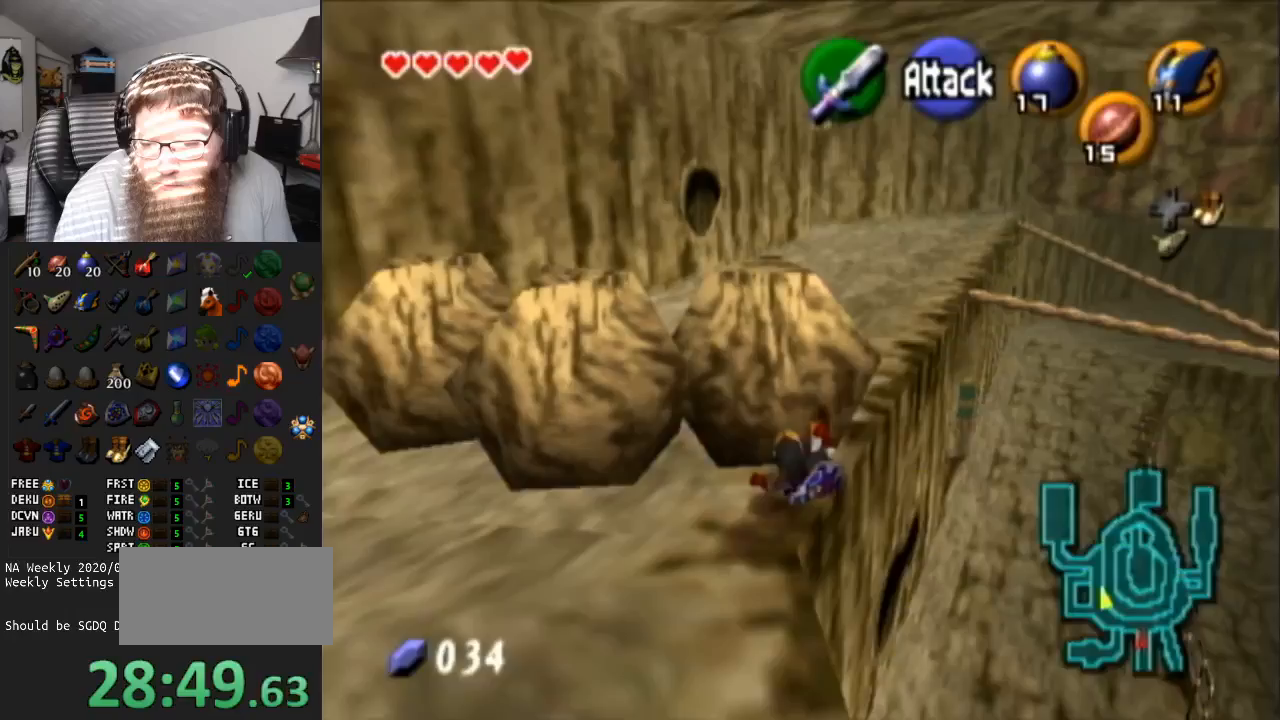
Gameplay with a controller (Nintendo layout); each line is a JSON object with the inputs held at the frame after it. "events" lists button and stick changes between this image and that frame as [ms after this image, input, new state], when the widget could be followed in between. Not read: L3 R3.
{"buttons": ["A"], "left_stick": "up-left", "right_stick": "center", "events": [[317, "left_stick", "up-left"]]}
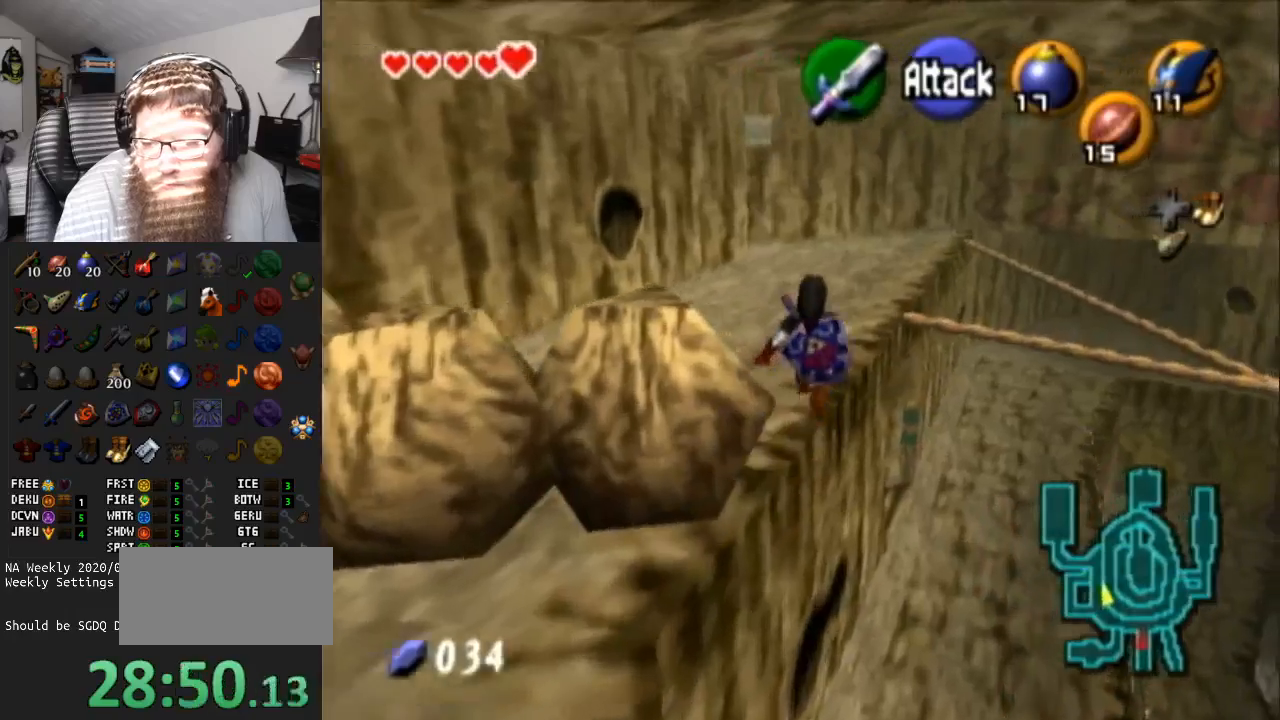
{"buttons": ["A"], "left_stick": "up", "right_stick": "center", "events": [[100, "A", "up"], [200, "left_stick", "up"], [367, "A", "down"]]}
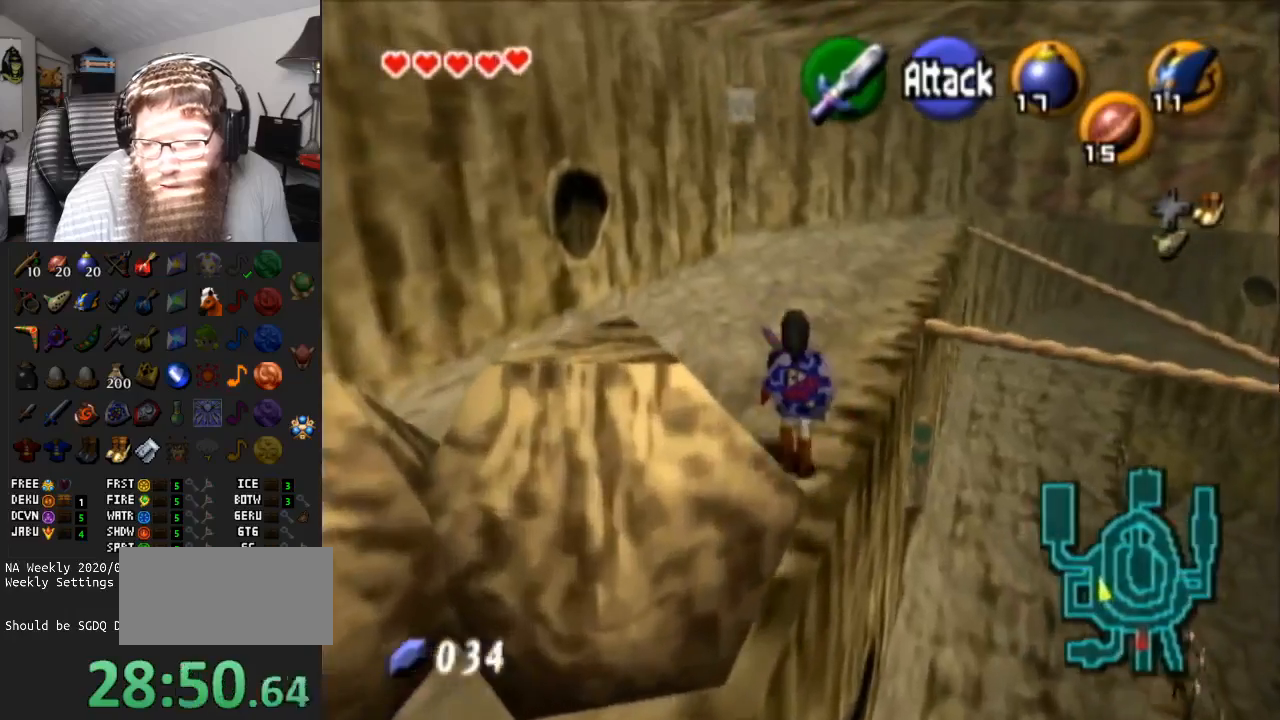
{"buttons": [], "left_stick": "up", "right_stick": "center", "events": [[350, "A", "up"]]}
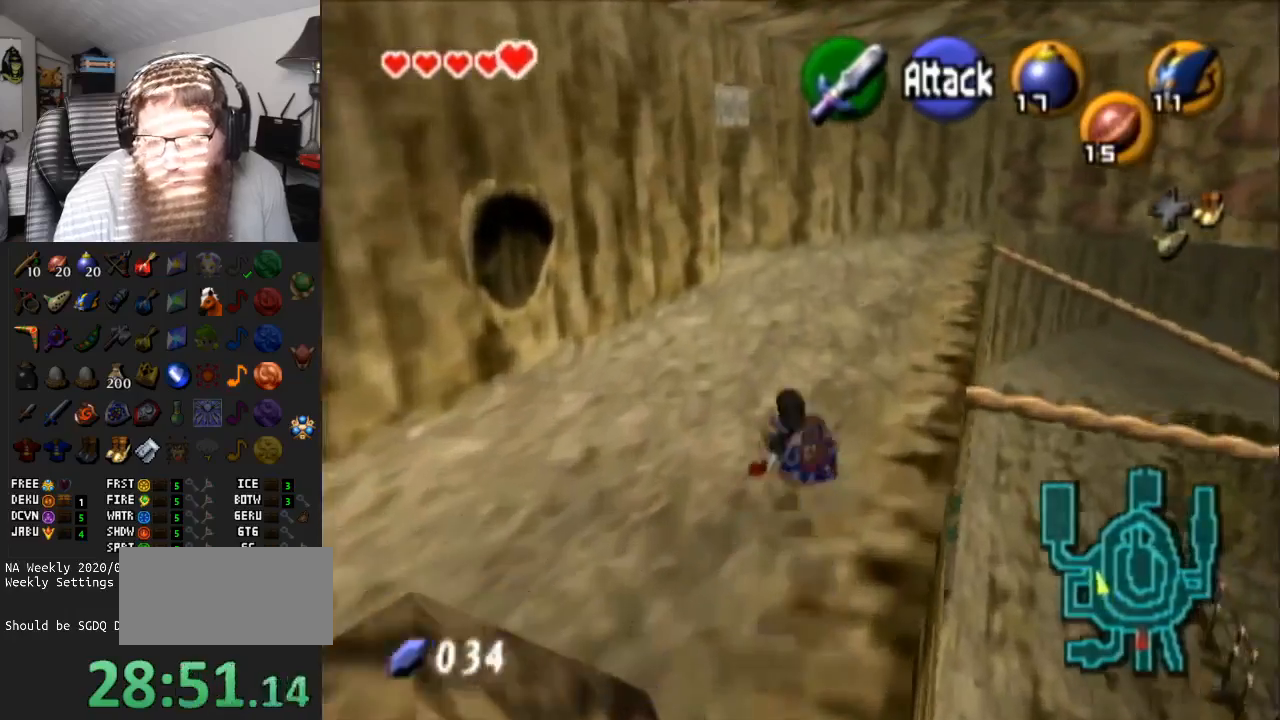
{"buttons": ["A"], "left_stick": "up", "right_stick": "center", "events": [[83, "A", "down"]]}
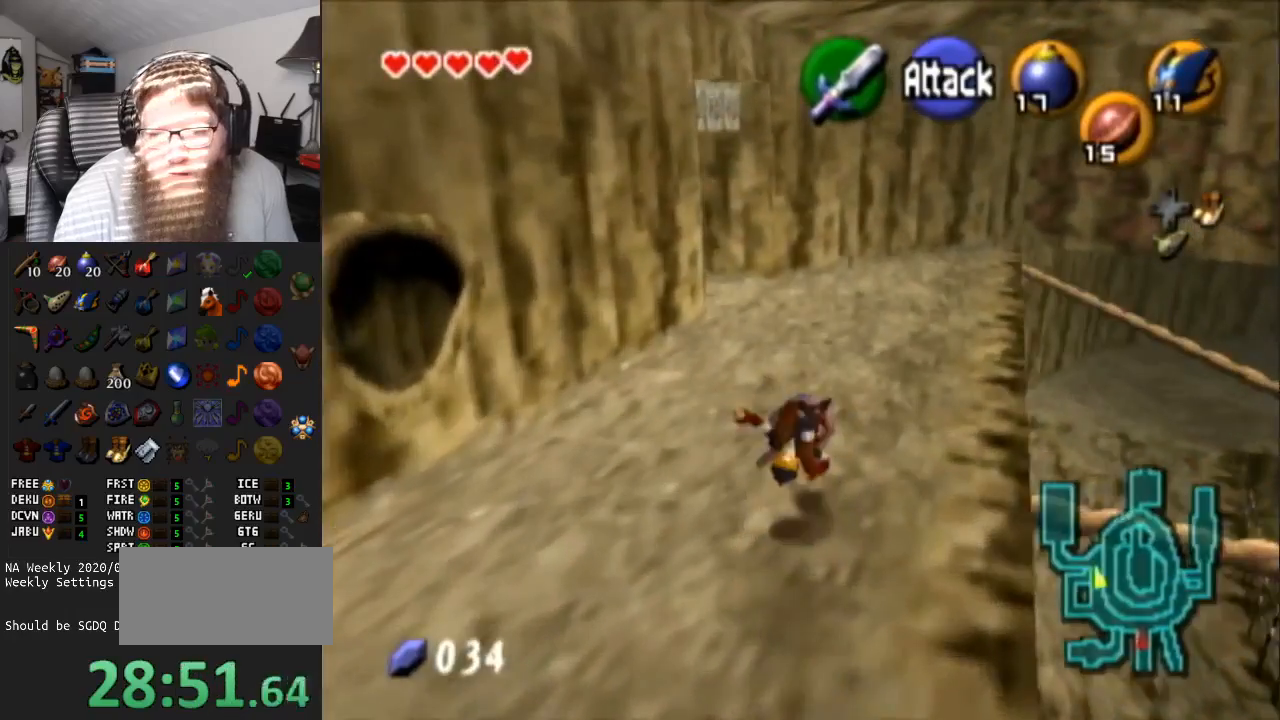
{"buttons": ["A"], "left_stick": "up", "right_stick": "center", "events": [[100, "A", "up"], [317, "A", "down"]]}
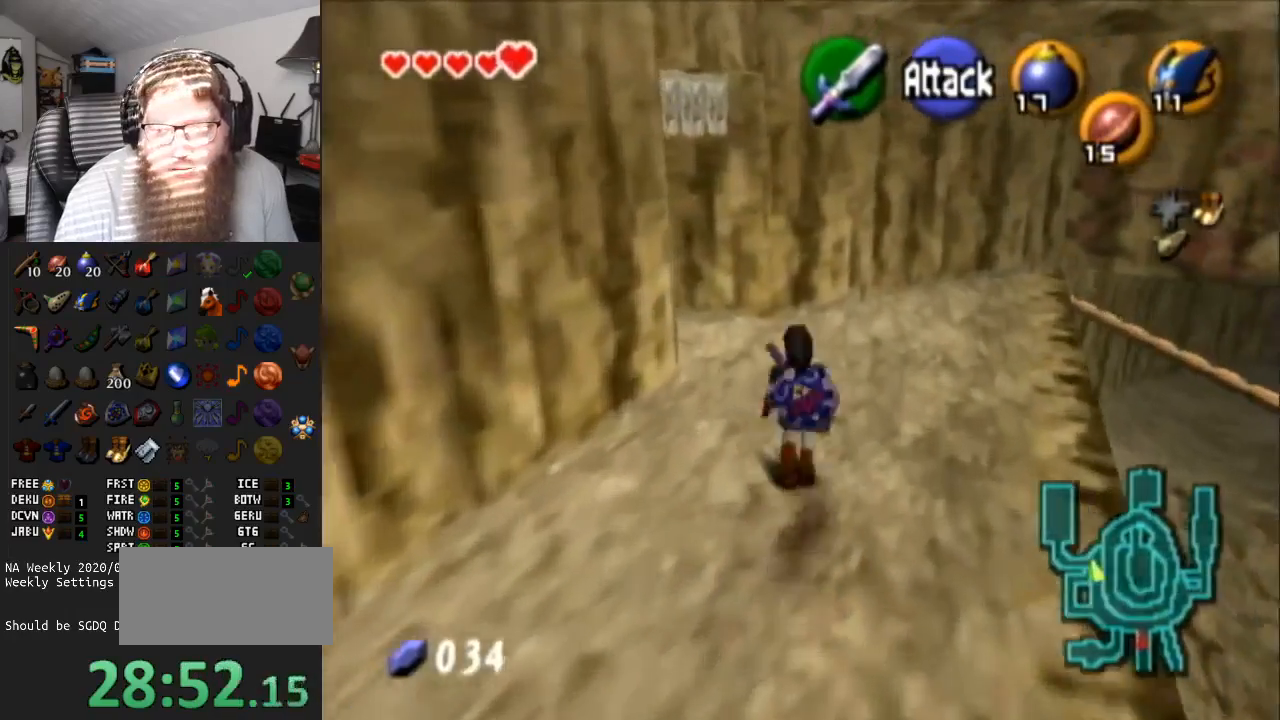
{"buttons": [], "left_stick": "left", "right_stick": "center", "events": [[283, "A", "up"], [333, "left_stick", "up-left"], [467, "left_stick", "left"]]}
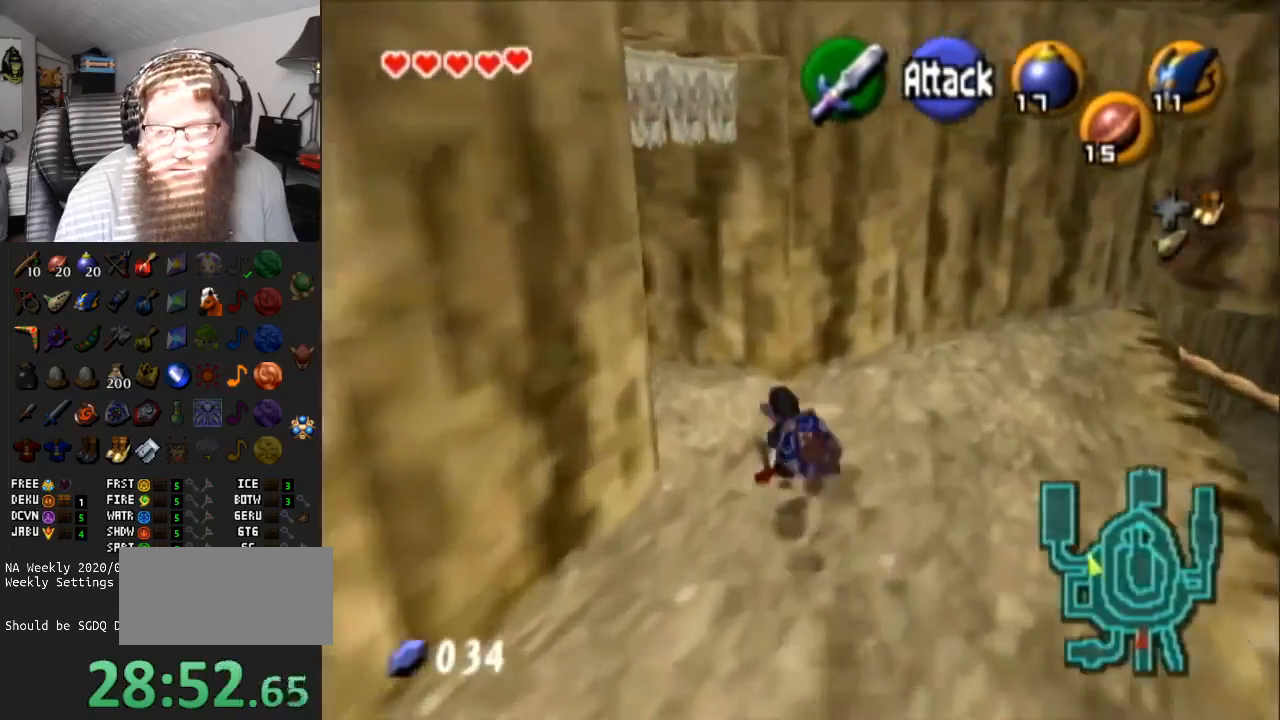
{"buttons": [], "left_stick": "up", "right_stick": "center", "events": [[67, "left_stick", "up-left"], [100, "L1", "down"], [133, "A", "down"], [367, "L1", "up"], [383, "left_stick", "up"], [433, "A", "up"]]}
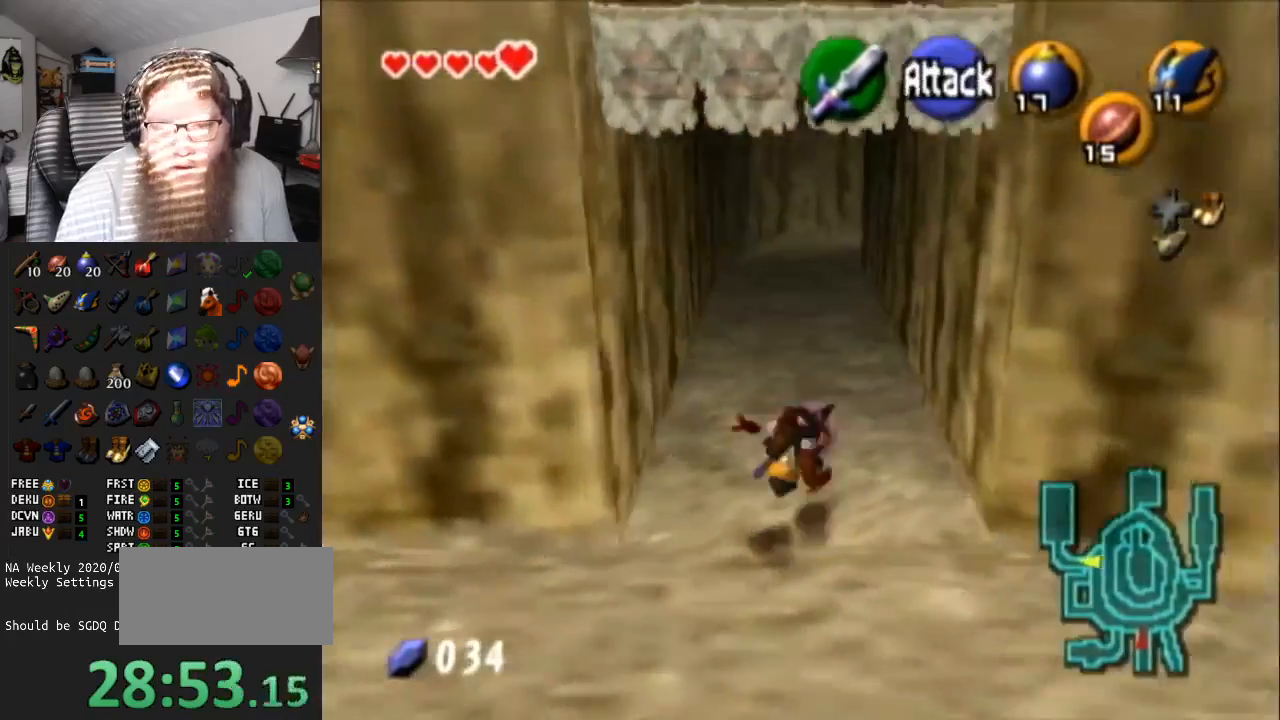
{"buttons": ["A"], "left_stick": "up", "right_stick": "center", "events": [[317, "A", "down"]]}
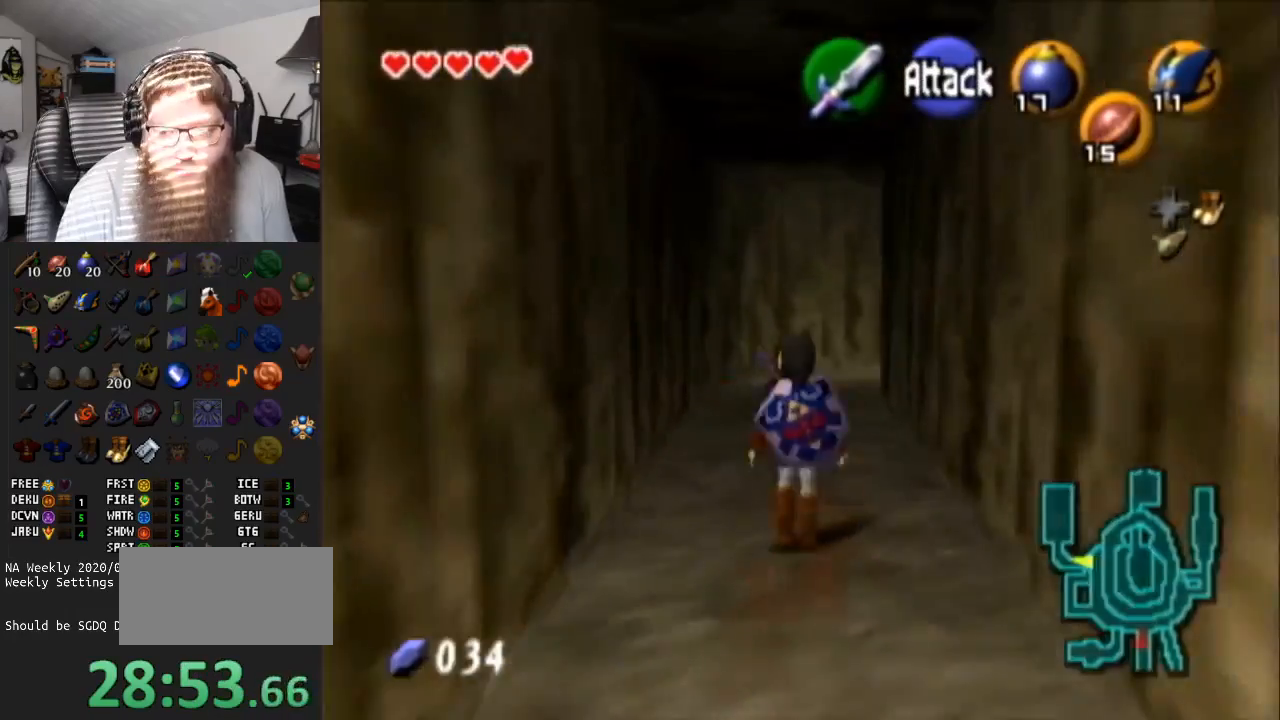
{"buttons": [], "left_stick": "up", "right_stick": "center", "events": [[283, "A", "up"]]}
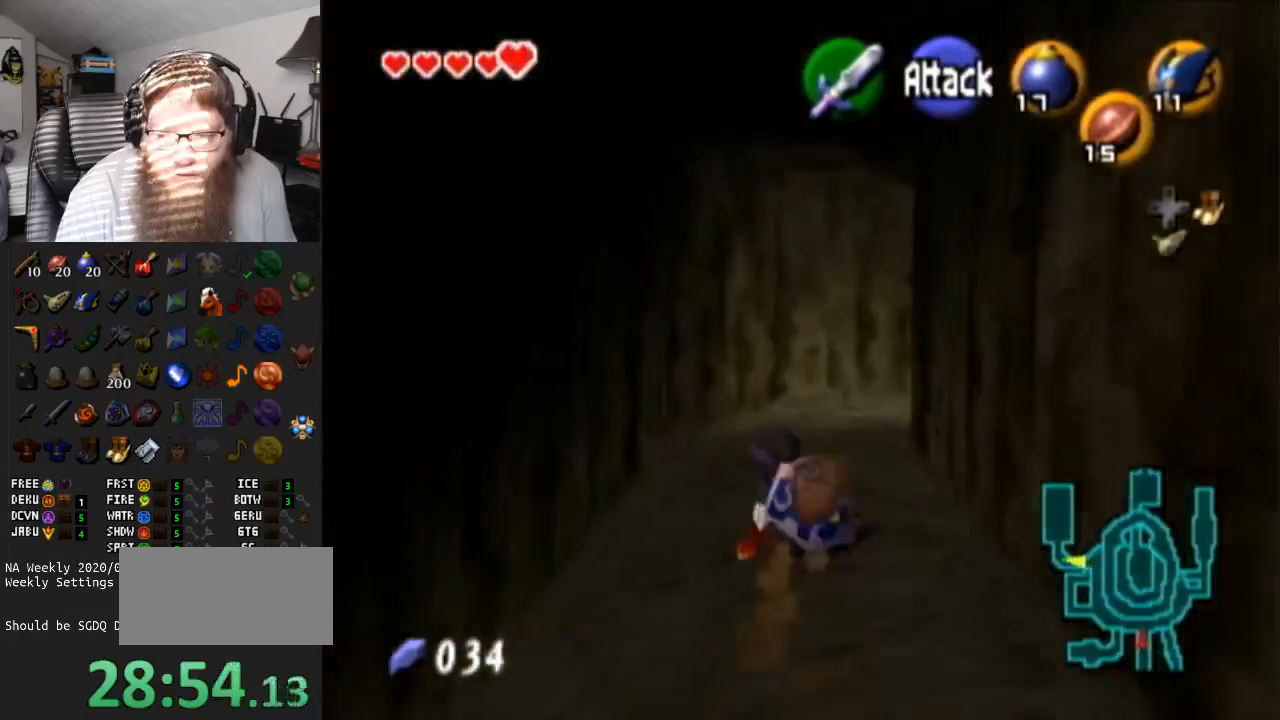
{"buttons": ["A"], "left_stick": "up", "right_stick": "center", "events": [[67, "A", "down"]]}
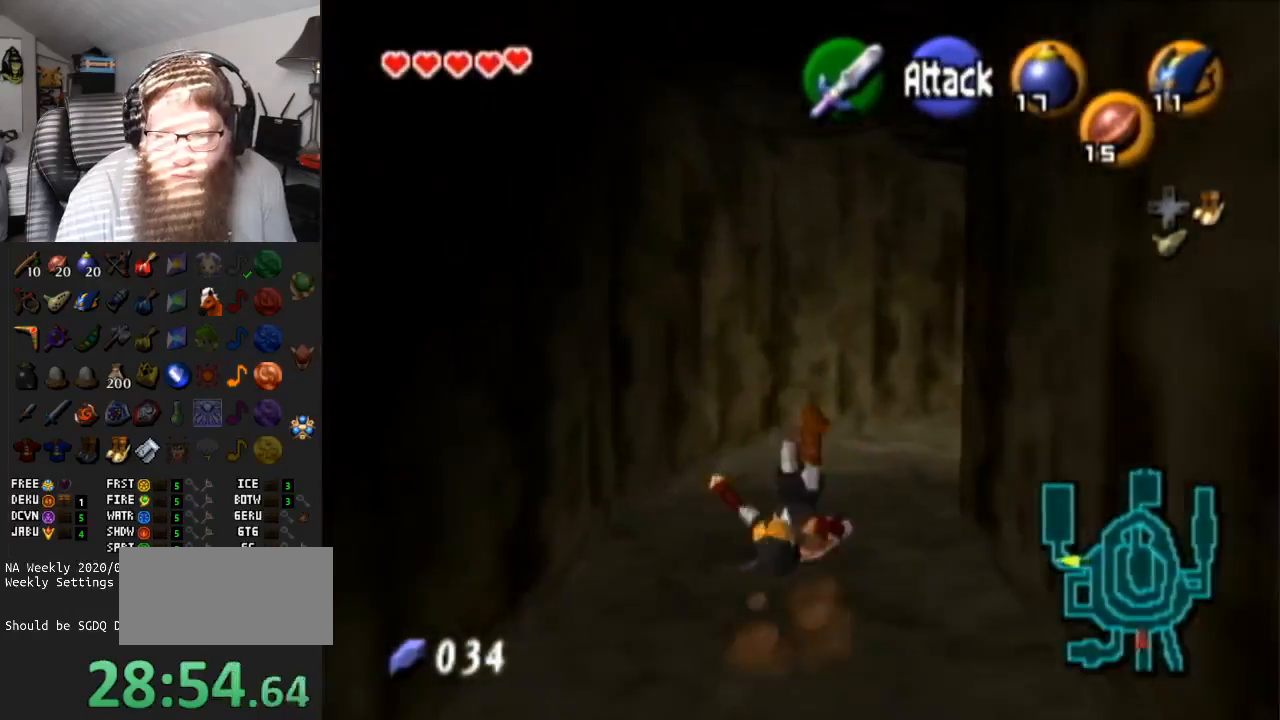
{"buttons": ["A"], "left_stick": "up-right", "right_stick": "center", "events": [[17, "A", "up"], [67, "left_stick", "up-right"], [283, "L1", "down"], [317, "A", "down"], [483, "L1", "up"]]}
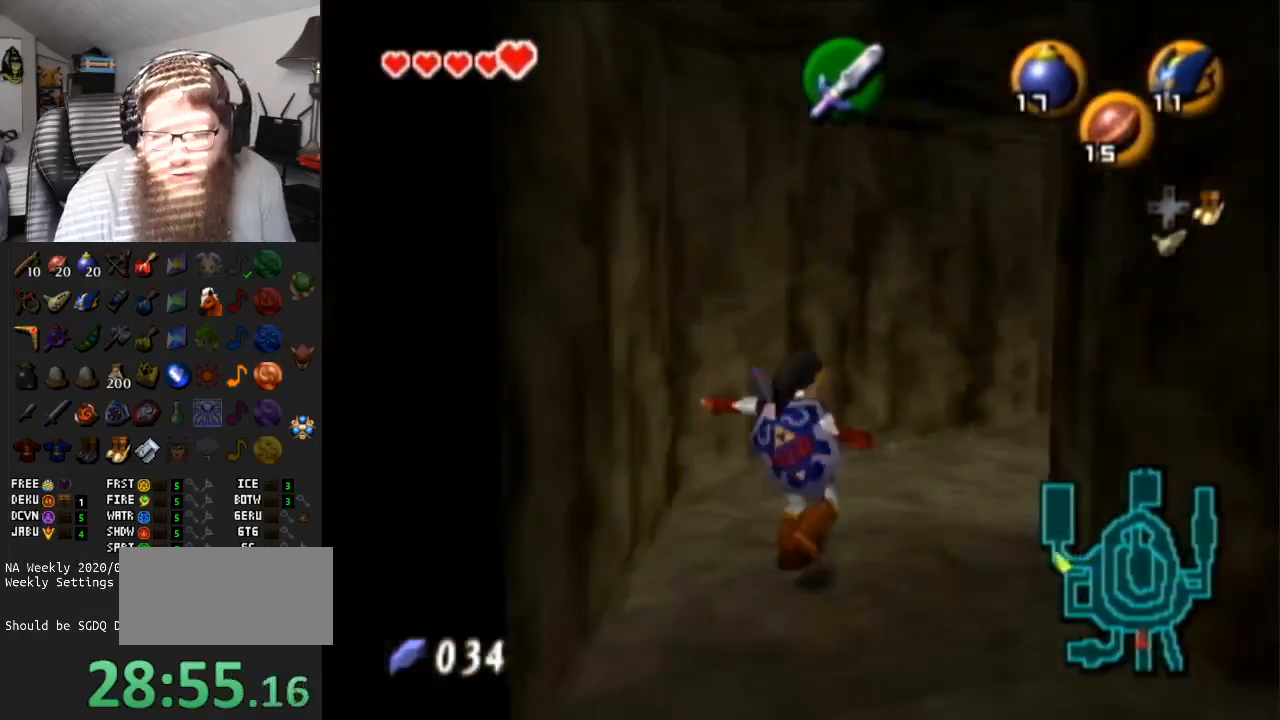
{"buttons": [], "left_stick": "up-right", "right_stick": "center", "events": [[133, "A", "up"]]}
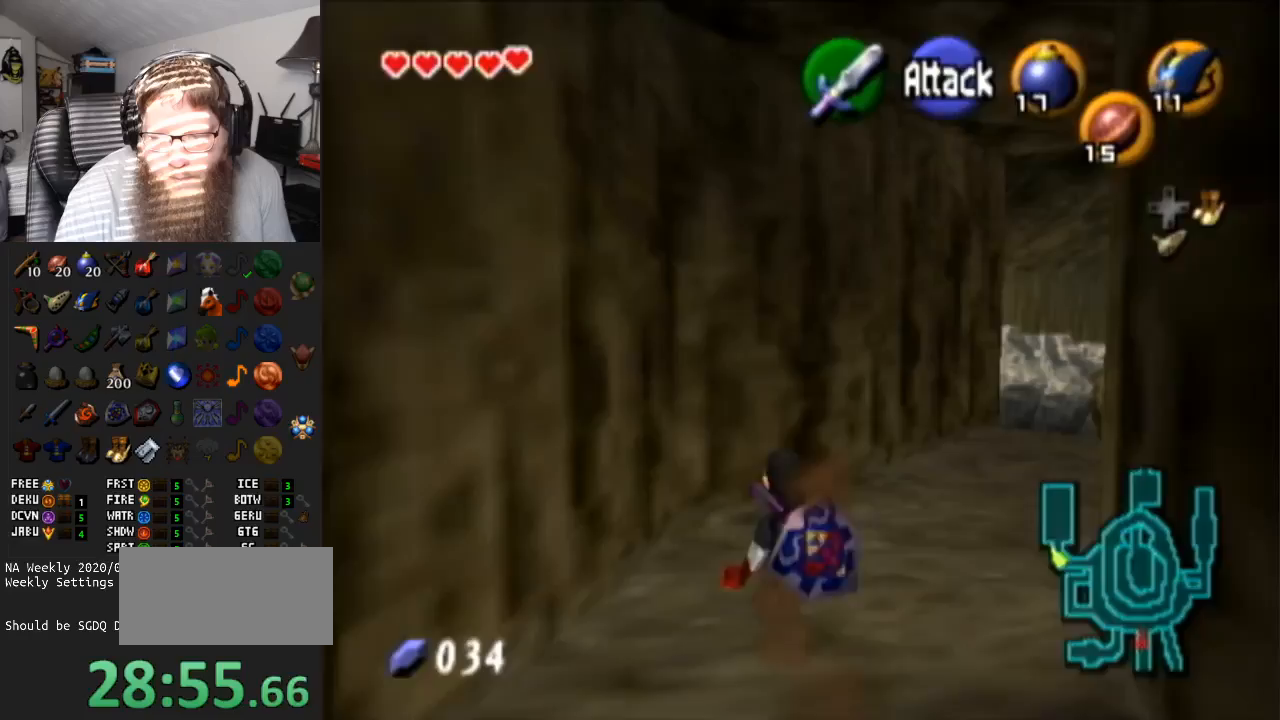
{"buttons": [], "left_stick": "up-right", "right_stick": "center", "events": [[100, "A", "down"], [383, "A", "up"]]}
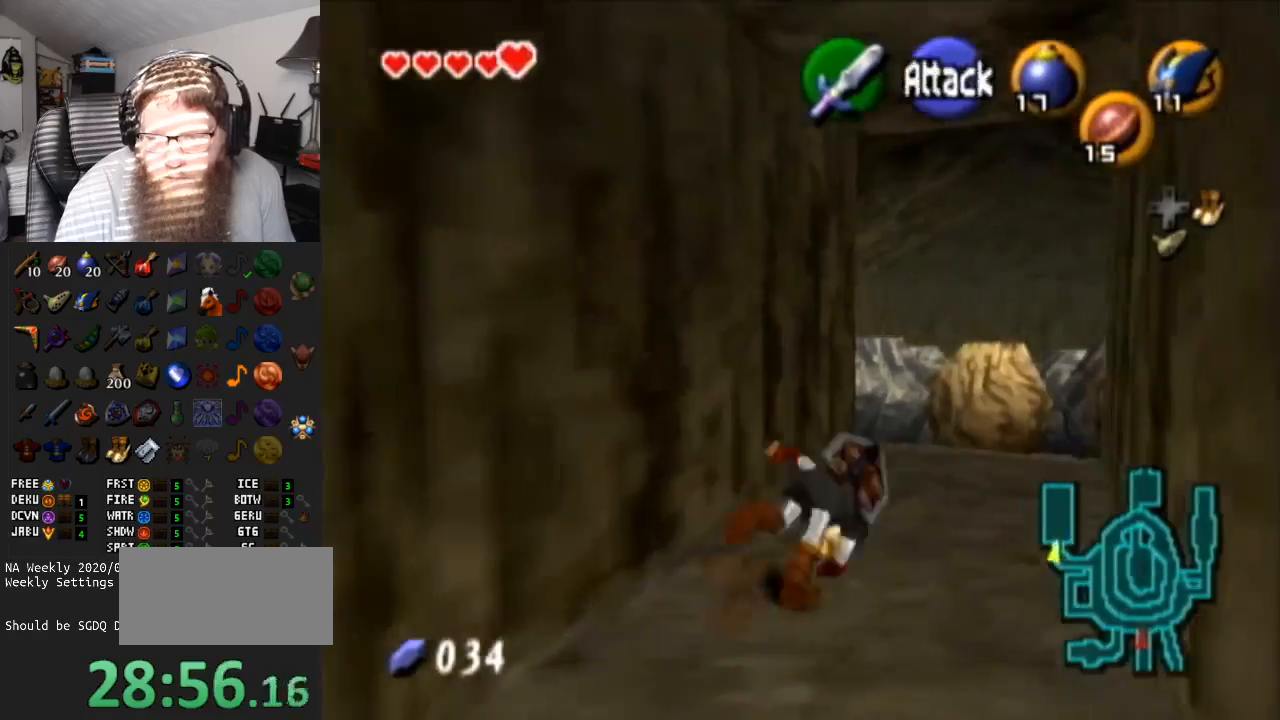
{"buttons": [], "left_stick": "up-right", "right_stick": "center", "events": [[167, "left_stick", "up"], [433, "left_stick", "up-right"]]}
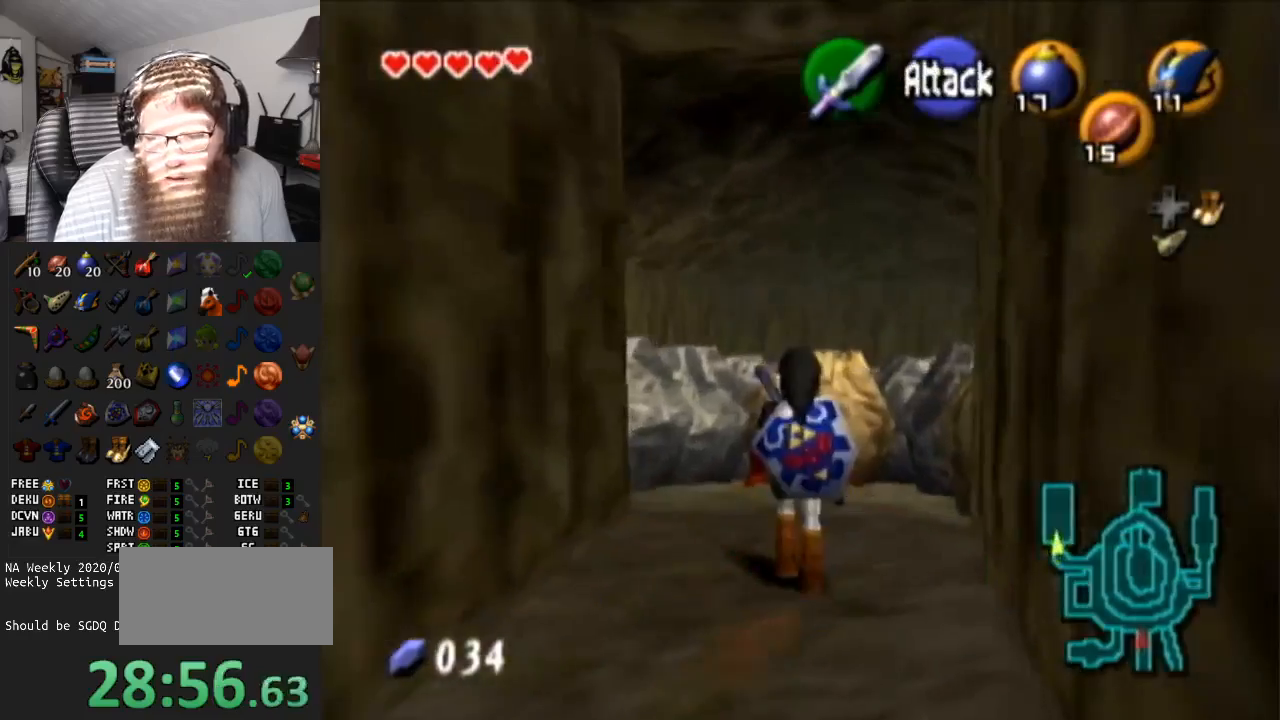
{"buttons": [], "left_stick": "down-left", "right_stick": "center", "events": [[50, "X", "down"], [150, "R1", "down"], [150, "X", "up"], [150, "left_stick", "center"], [283, "R1", "up"], [317, "left_stick", "down-left"]]}
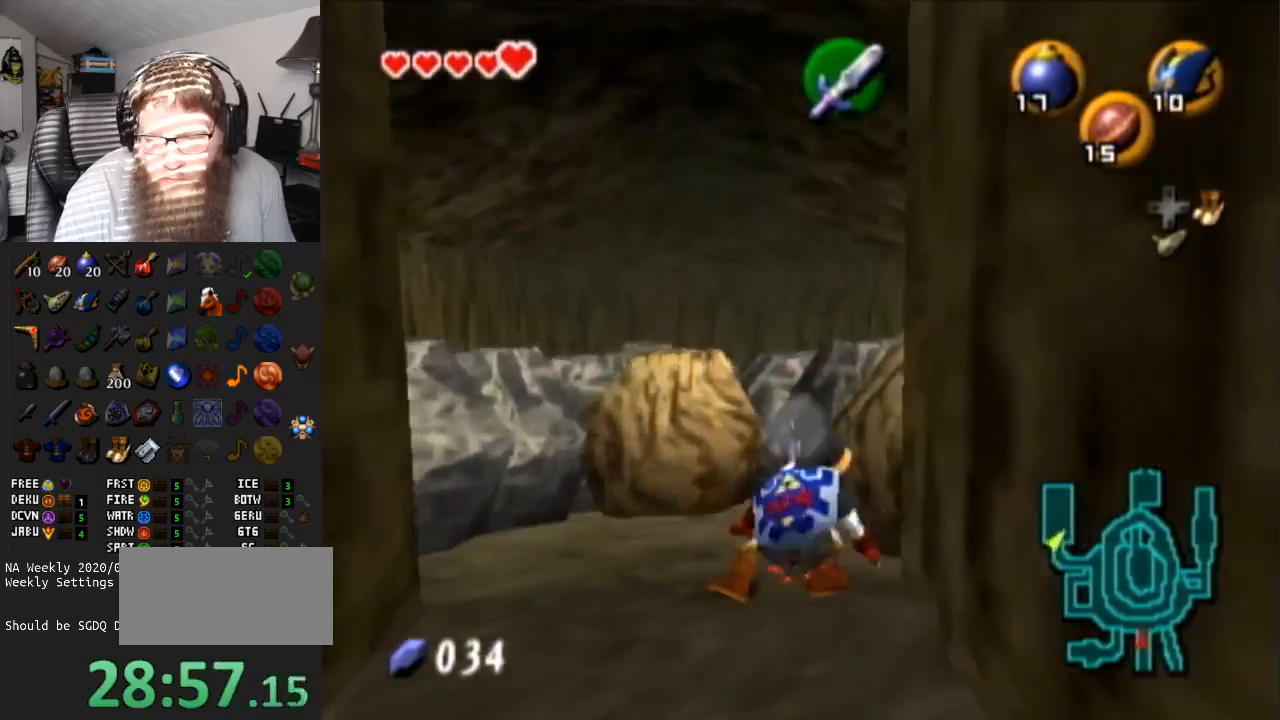
{"buttons": [], "left_stick": "right", "right_stick": "center", "events": [[117, "left_stick", "center"], [283, "left_stick", "right"]]}
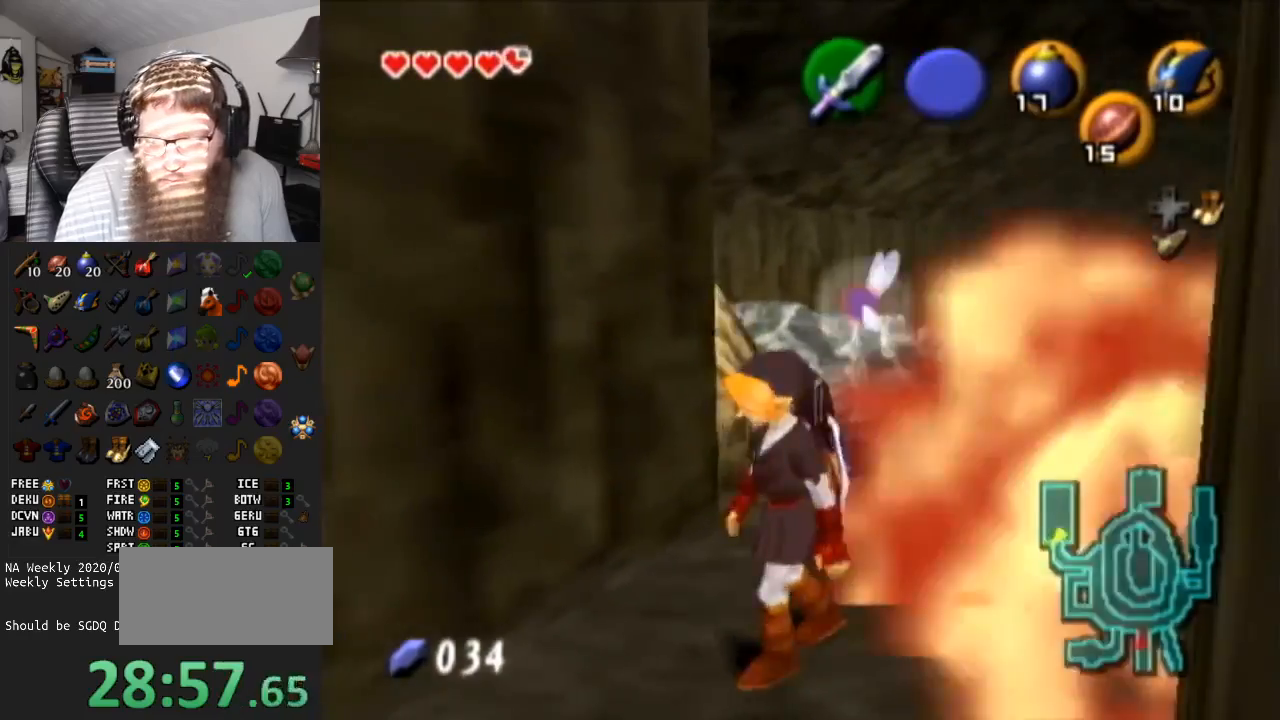
{"buttons": [], "left_stick": "up-right", "right_stick": "center", "events": [[117, "left_stick", "up-right"]]}
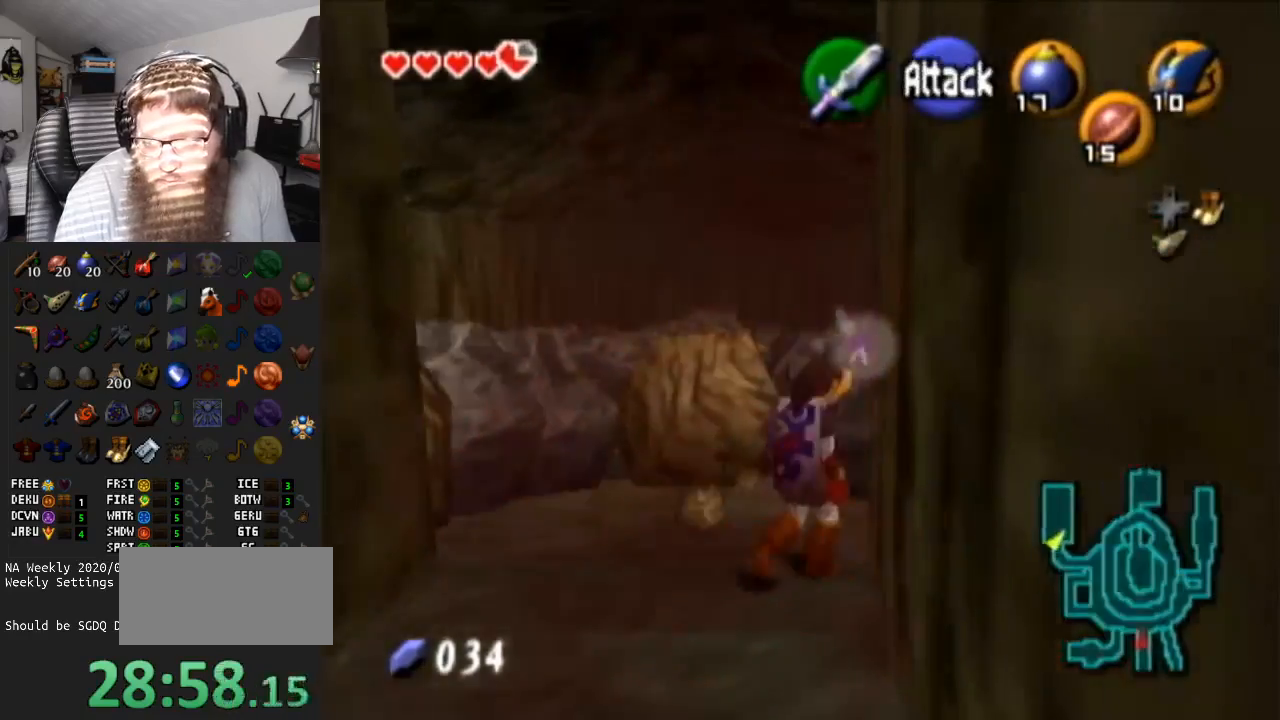
{"buttons": [], "left_stick": "up-right", "right_stick": "center", "events": []}
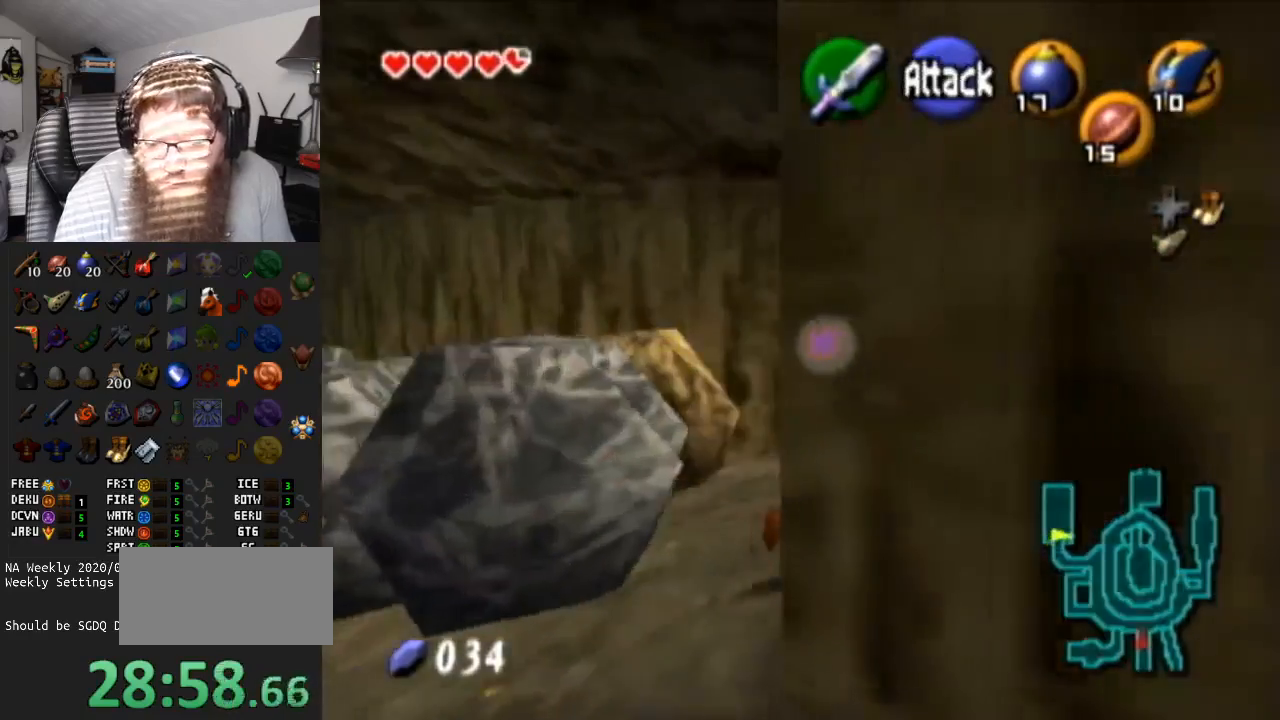
{"buttons": [], "left_stick": "down", "right_stick": "center", "events": [[83, "left_stick", "up-left"], [167, "X", "down"], [183, "left_stick", "left"], [267, "R1", "down"], [267, "X", "up"], [283, "left_stick", "center"], [400, "R1", "up"], [483, "left_stick", "down"]]}
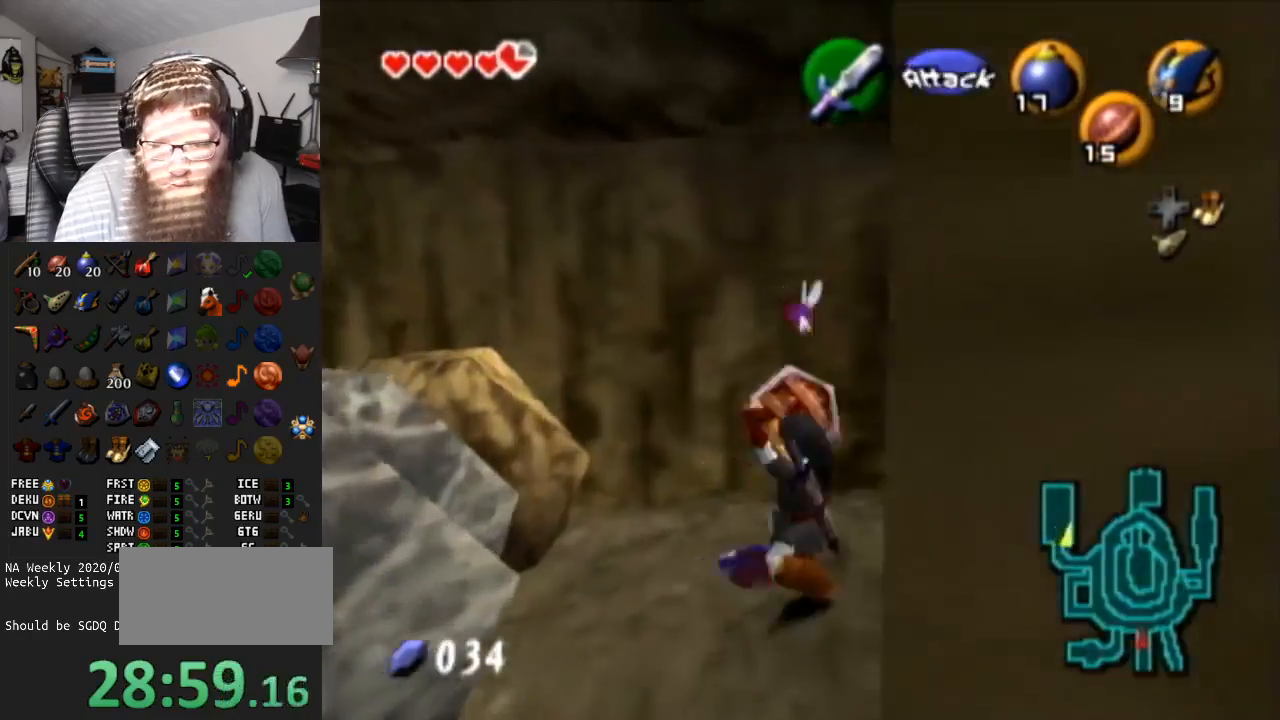
{"buttons": [], "left_stick": "center", "right_stick": "center", "events": [[150, "left_stick", "down-right"], [267, "left_stick", "right"], [367, "left_stick", "center"]]}
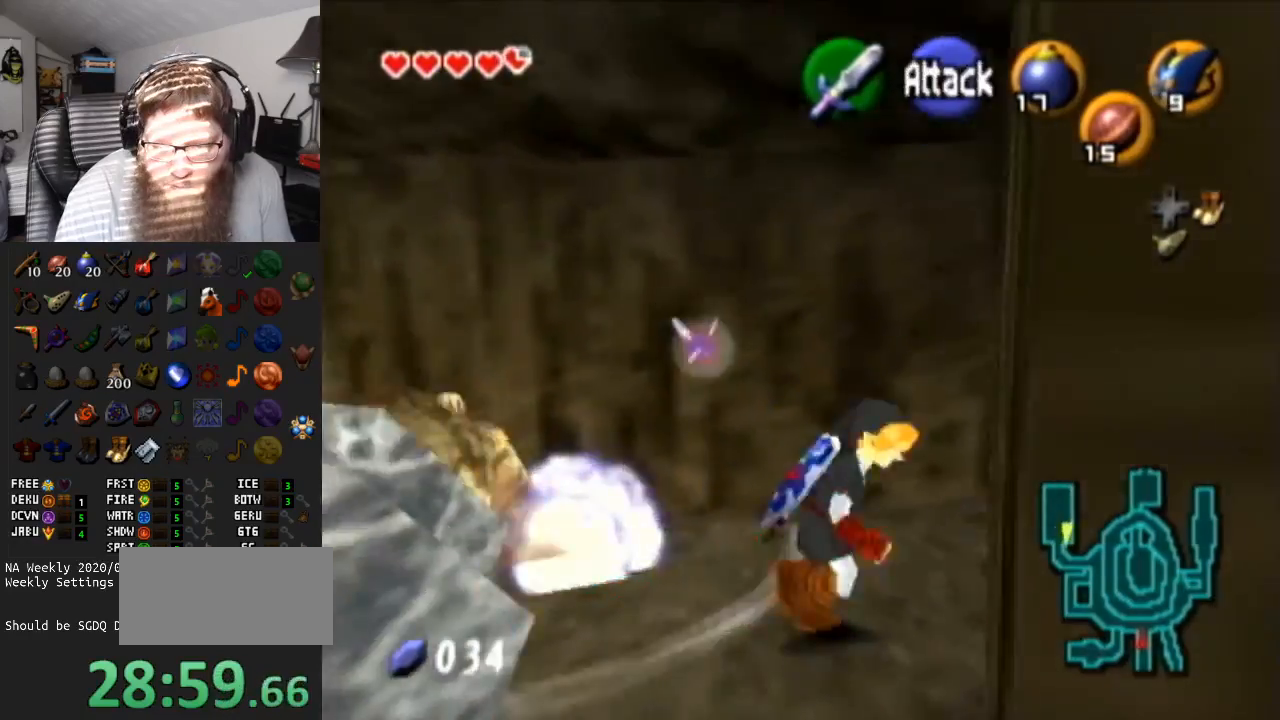
{"buttons": ["L1"], "left_stick": "center", "right_stick": "center", "events": [[50, "left_stick", "up-left"], [417, "L1", "down"], [483, "left_stick", "center"]]}
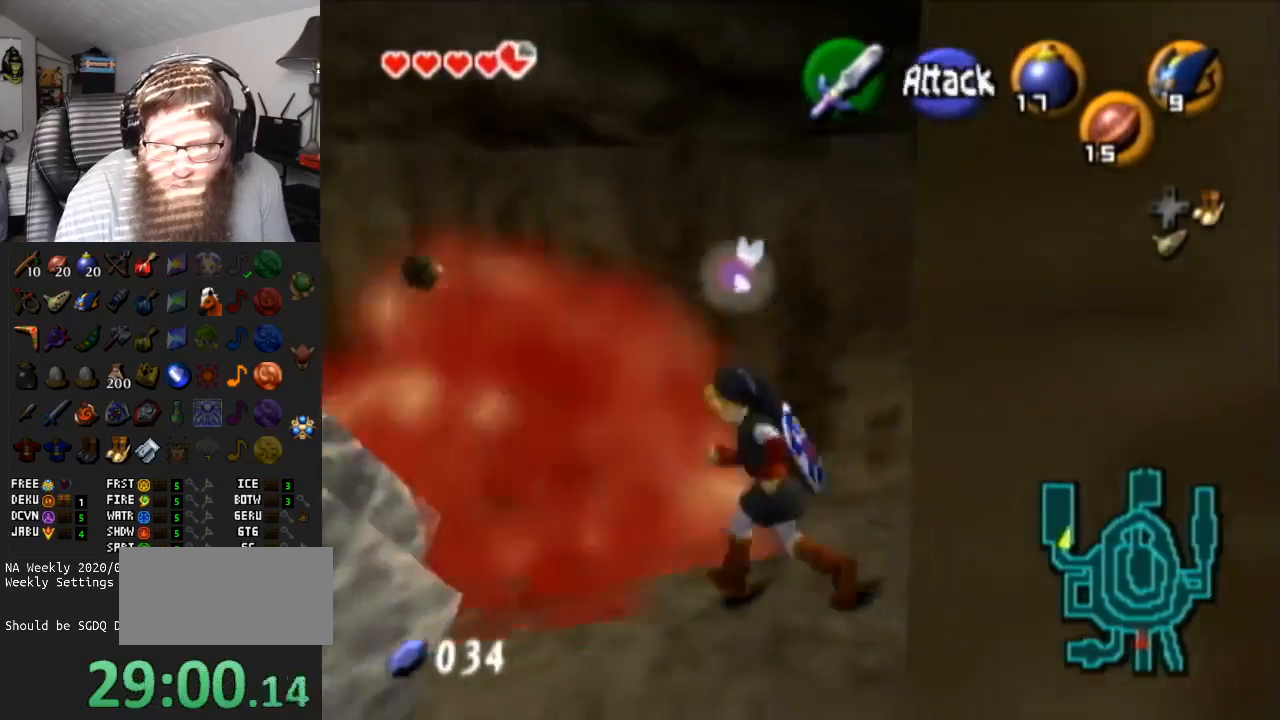
{"buttons": [], "left_stick": "up", "right_stick": "center", "events": [[100, "L1", "up"], [183, "left_stick", "up"]]}
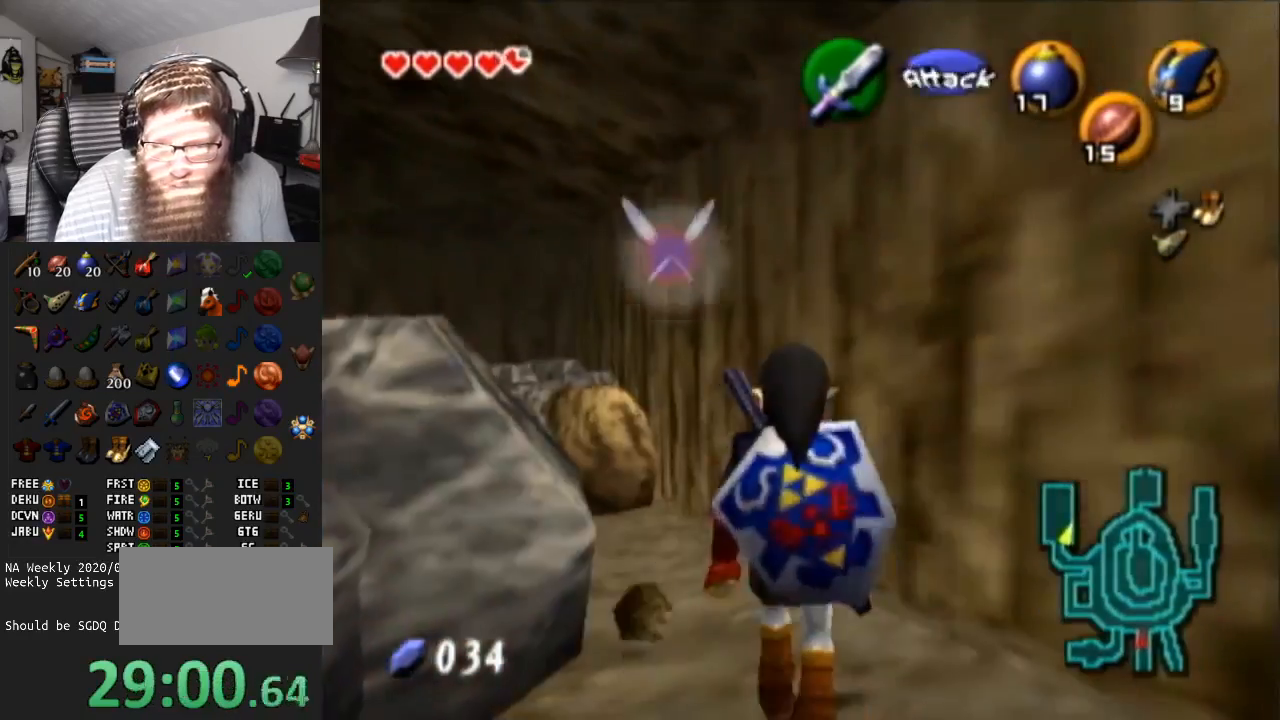
{"buttons": ["X"], "left_stick": "up", "right_stick": "center", "events": [[450, "X", "down"]]}
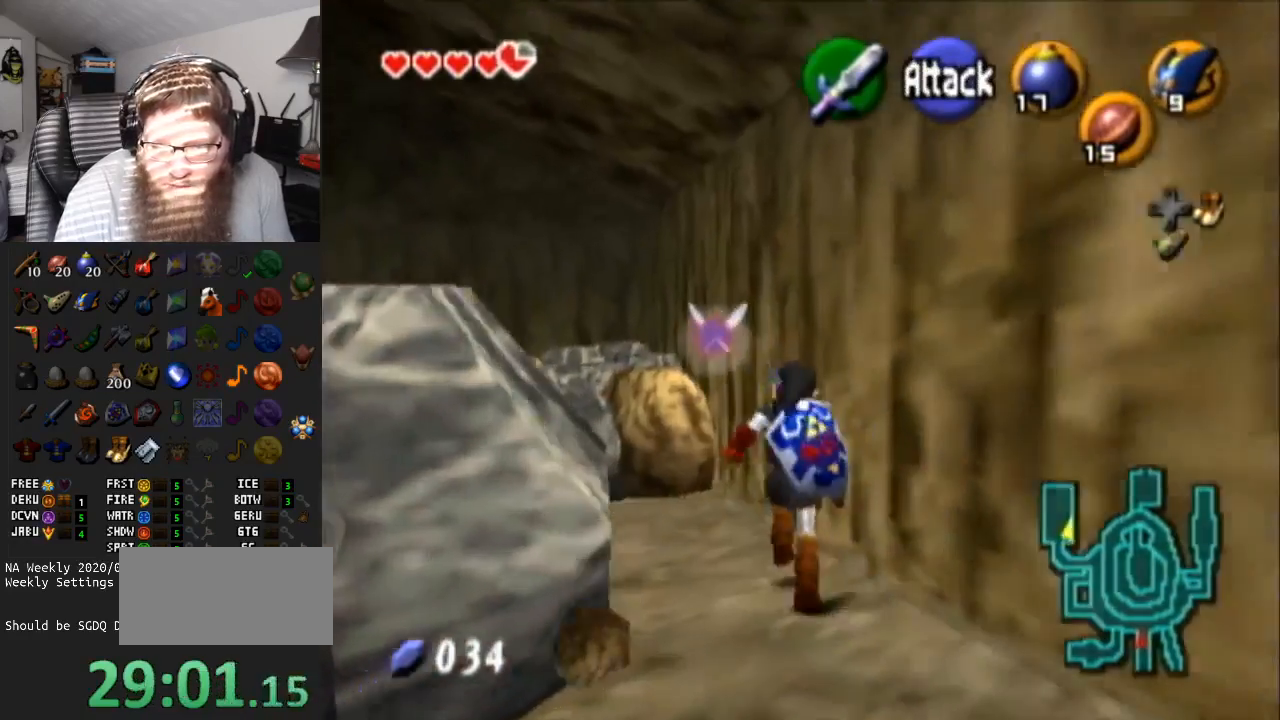
{"buttons": [], "left_stick": "center", "right_stick": "center", "events": [[50, "X", "up"], [83, "R1", "down"], [150, "left_stick", "up-left"], [217, "R1", "up"], [400, "left_stick", "center"]]}
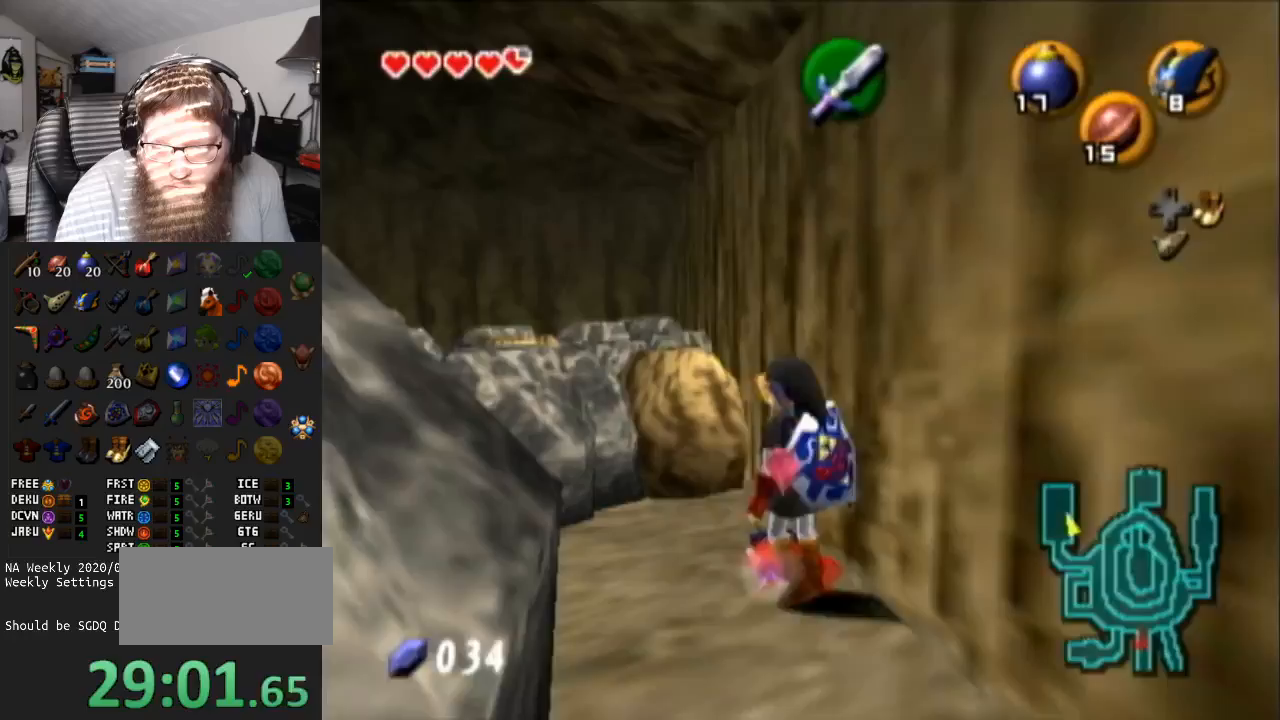
{"buttons": ["X"], "left_stick": "up-left", "right_stick": "center", "events": [[83, "left_stick", "down"], [150, "left_stick", "left"], [367, "left_stick", "up-left"], [400, "X", "down"]]}
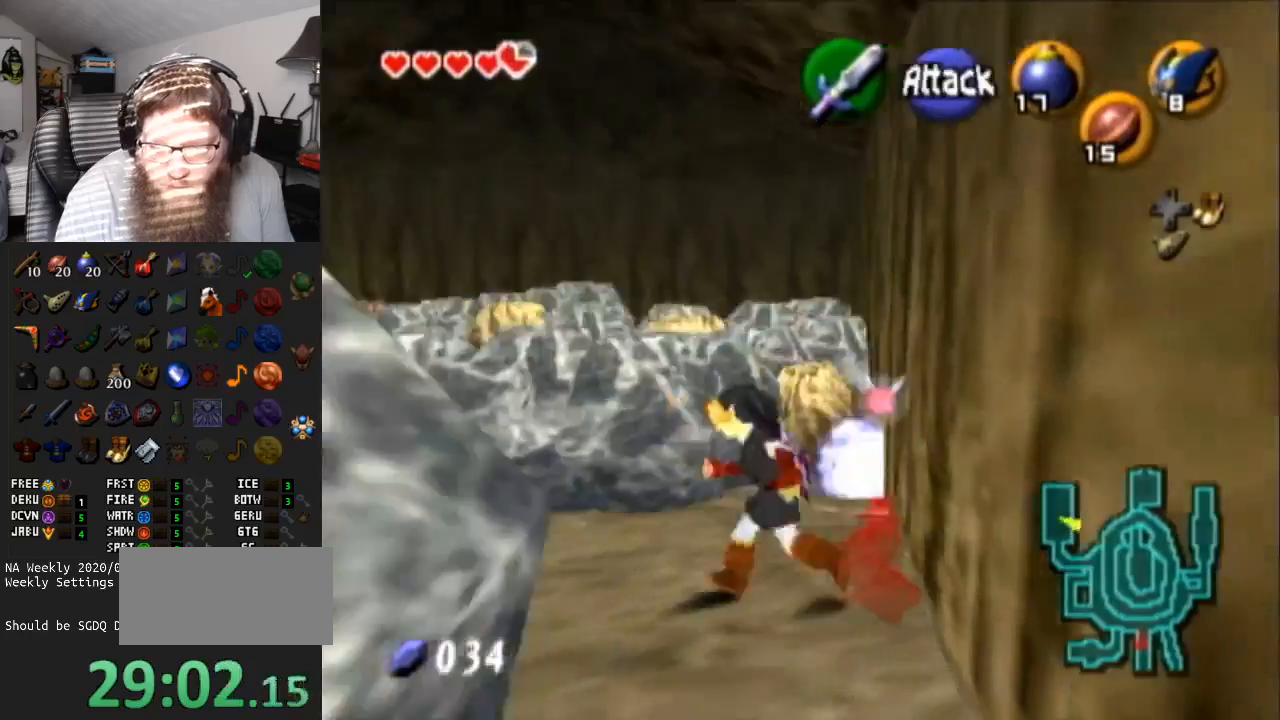
{"buttons": [], "left_stick": "up-left", "right_stick": "center", "events": [[33, "R1", "down"], [33, "X", "up"], [133, "R1", "up"], [150, "left_stick", "center"], [467, "left_stick", "up-left"]]}
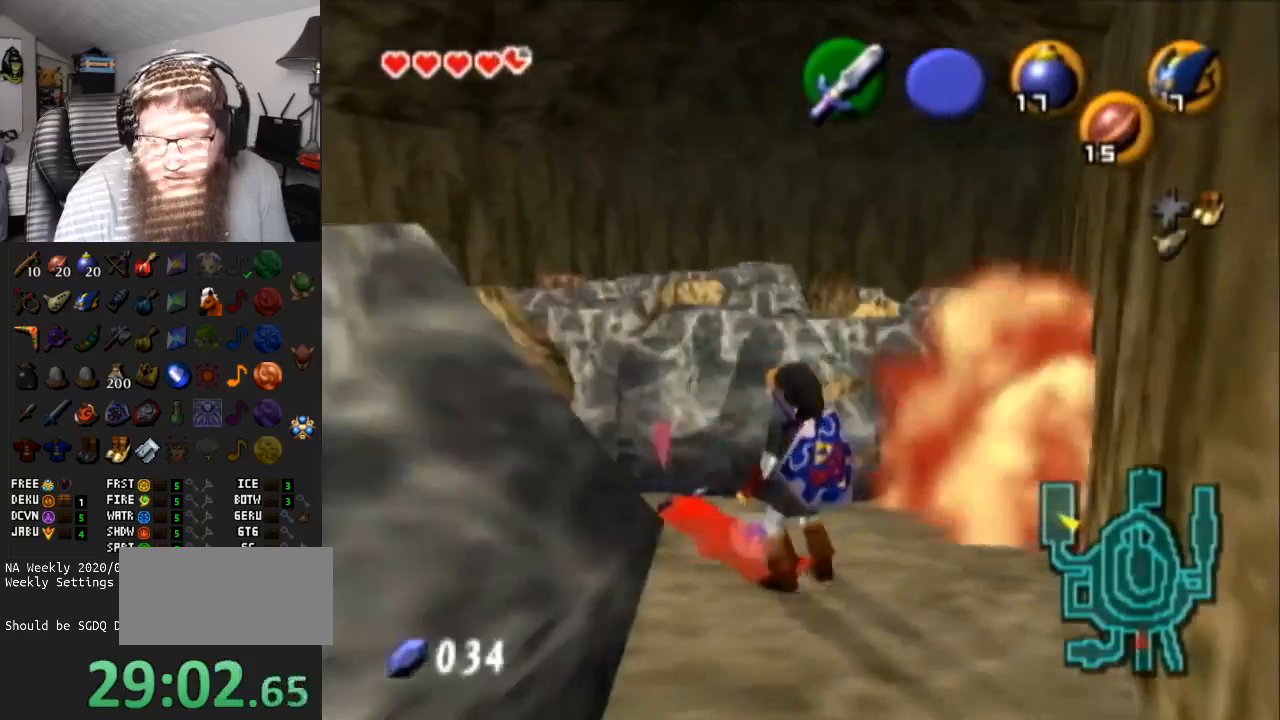
{"buttons": [], "left_stick": "up-left", "right_stick": "center", "events": []}
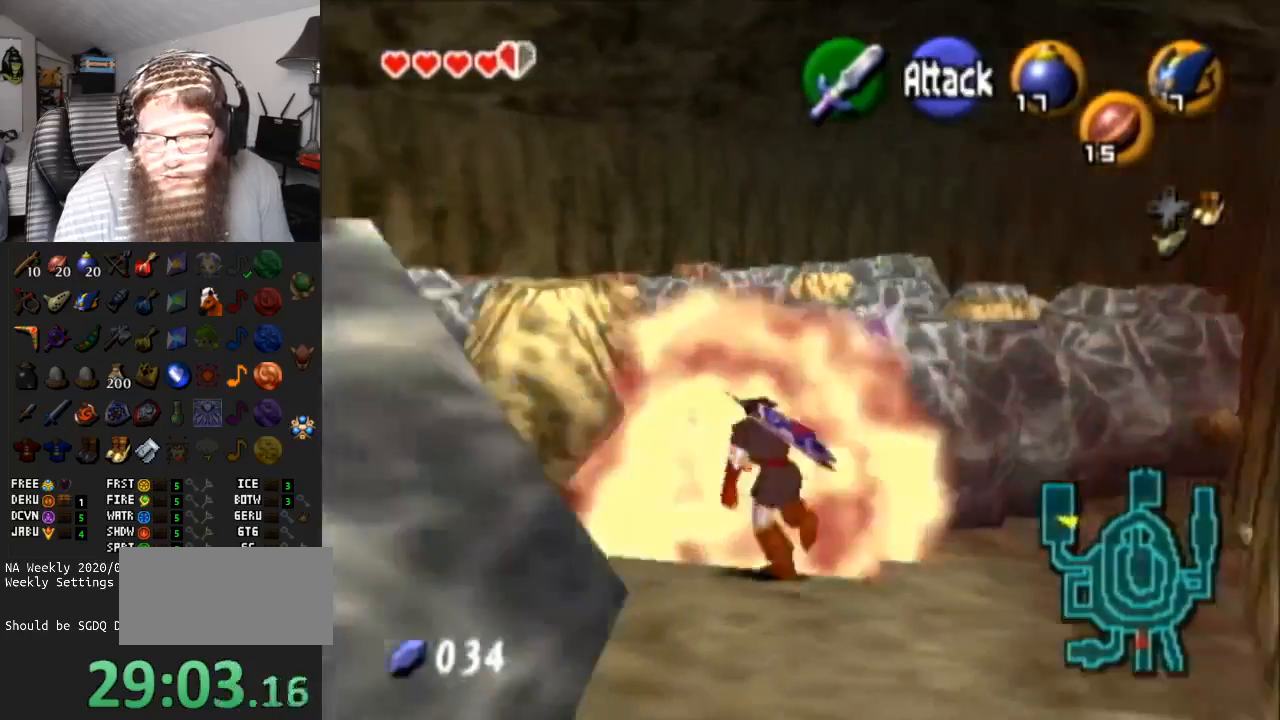
{"buttons": [], "left_stick": "center", "right_stick": "center", "events": [[200, "left_stick", "up"], [317, "left_stick", "center"]]}
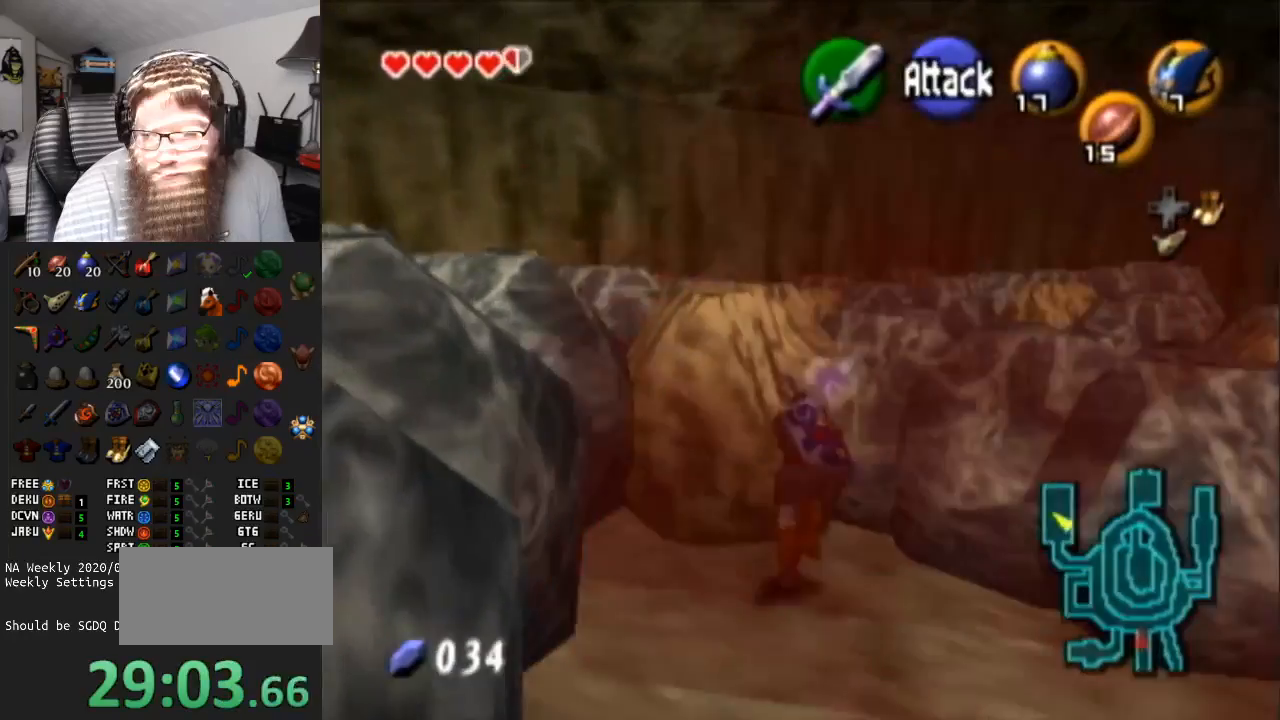
{"buttons": [], "left_stick": "up-left", "right_stick": "center", "events": [[217, "Y", "down"], [433, "Y", "up"], [433, "left_stick", "up-left"]]}
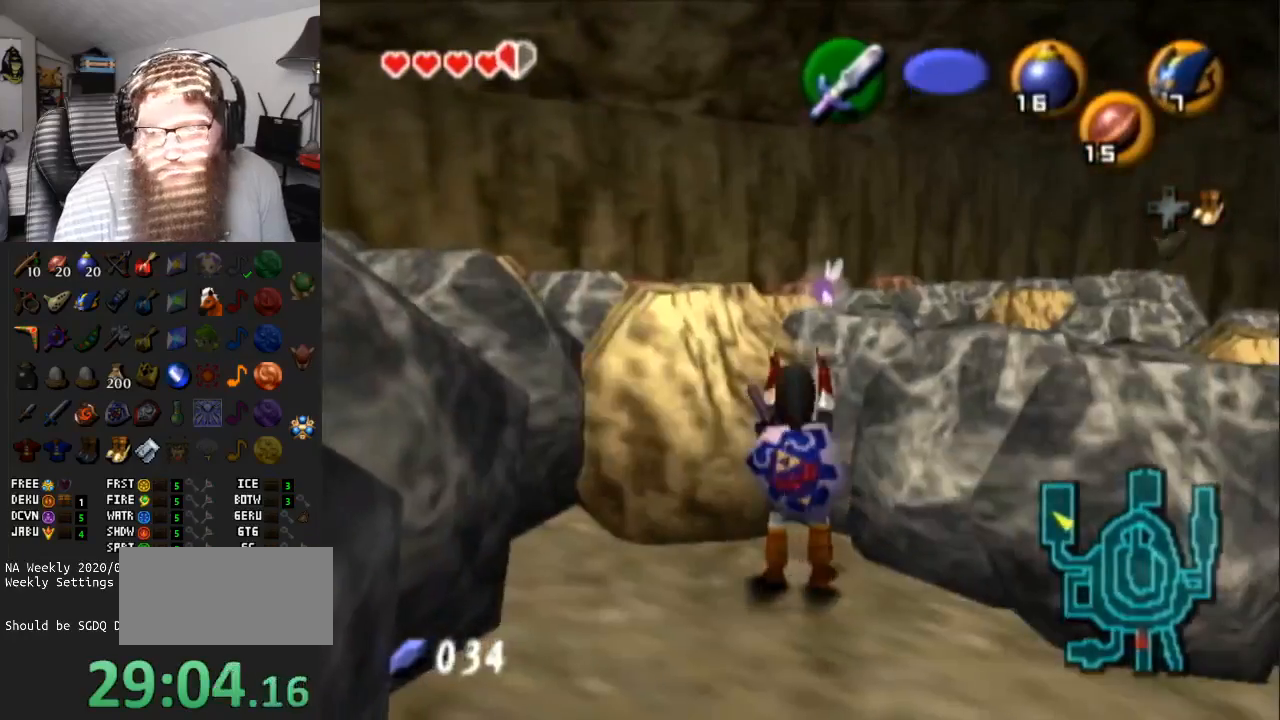
{"buttons": [], "left_stick": "up-right", "right_stick": "center", "events": [[200, "R1", "down"], [417, "R1", "up"], [483, "left_stick", "up-right"]]}